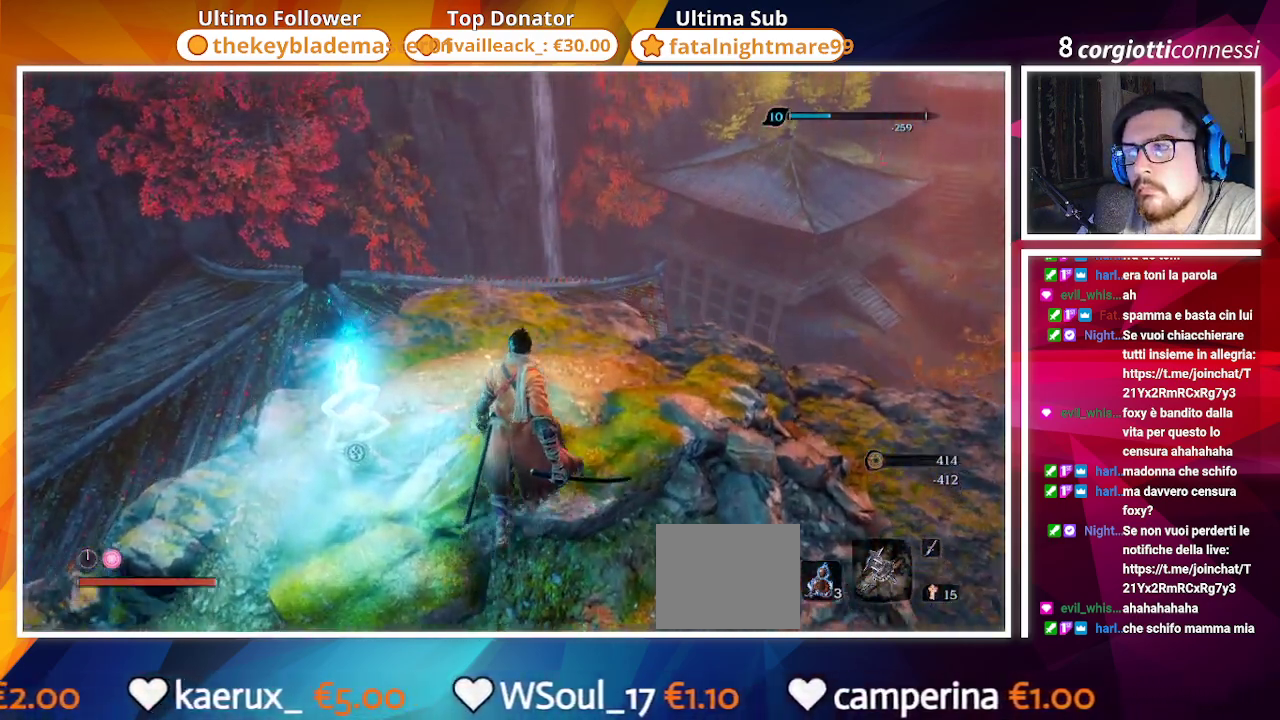
Gameplay with a controller (PlayStation layout); each line is a JSON object with the inputs held at the frame after it. "events" lists button and stick changes between this image and that frame as [ms after this image, input, new state], when the widget could be followed in between.
{"buttons": [], "left_stick": "center", "right_stick": "center", "events": [[250, "left_stick", "center"]]}
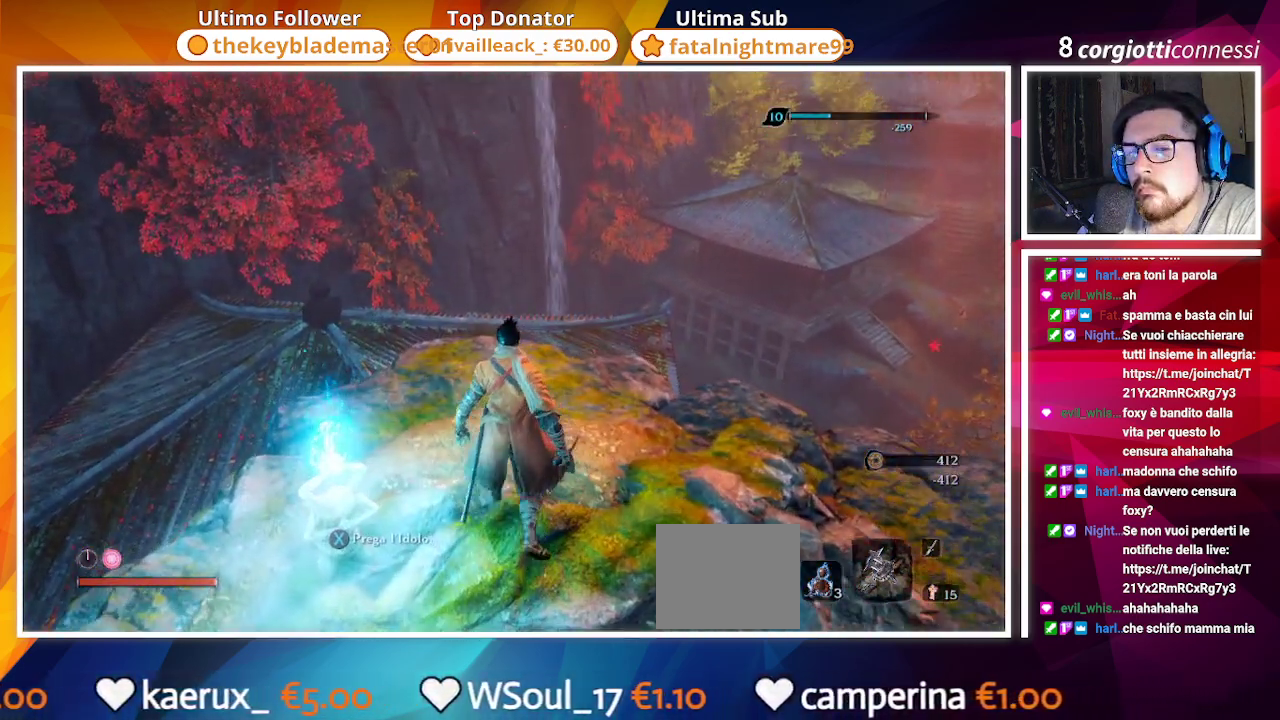
{"buttons": [], "left_stick": "center", "right_stick": "center", "events": []}
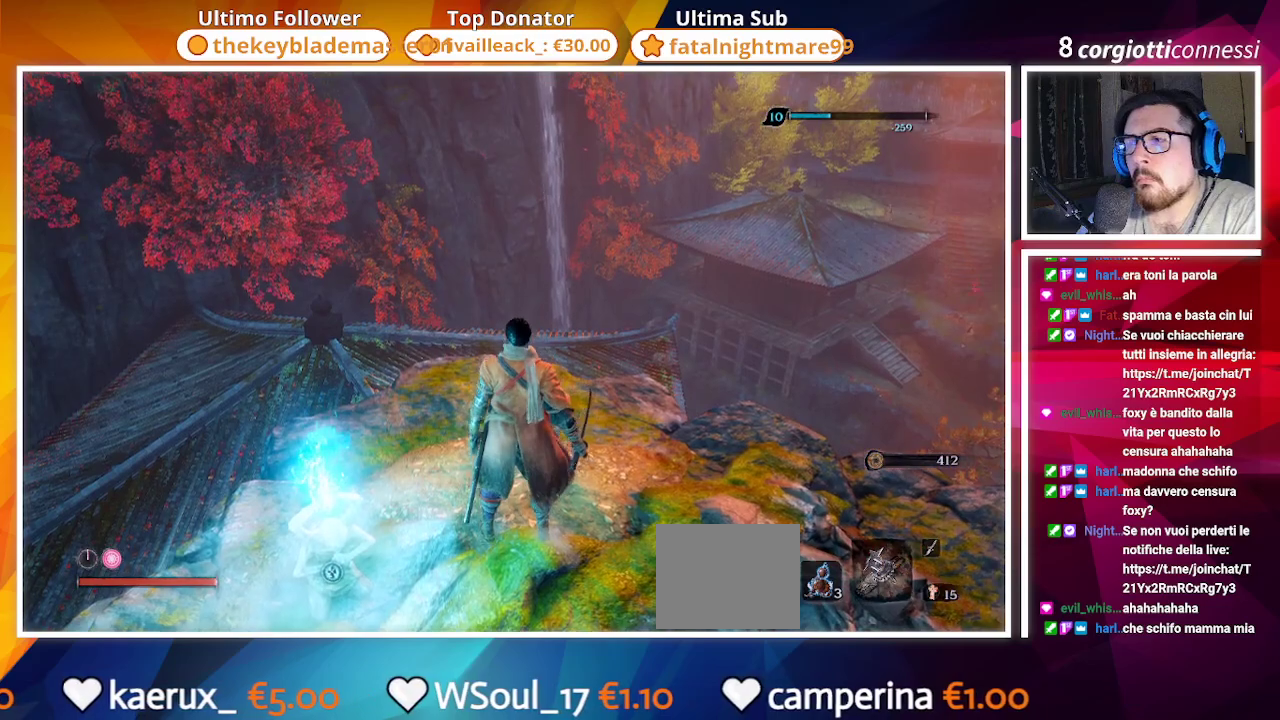
{"buttons": [], "left_stick": "center", "right_stick": "center", "events": []}
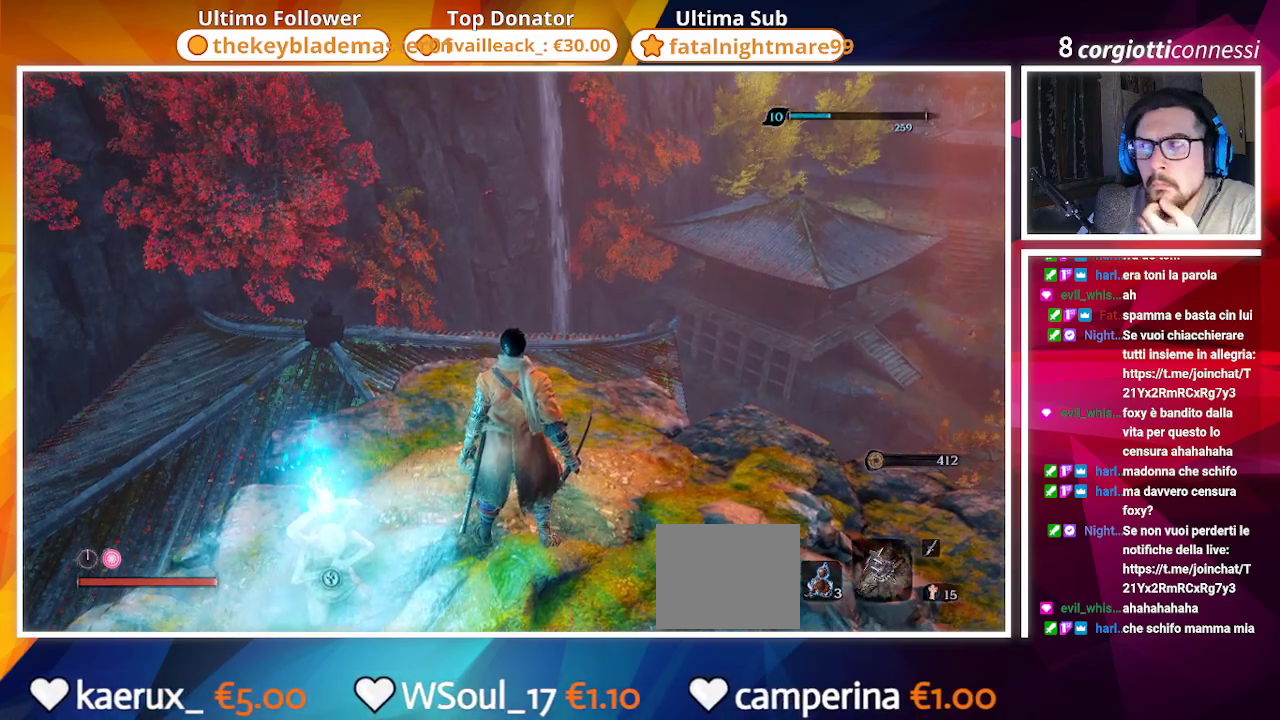
{"buttons": [], "left_stick": "center", "right_stick": "center", "events": []}
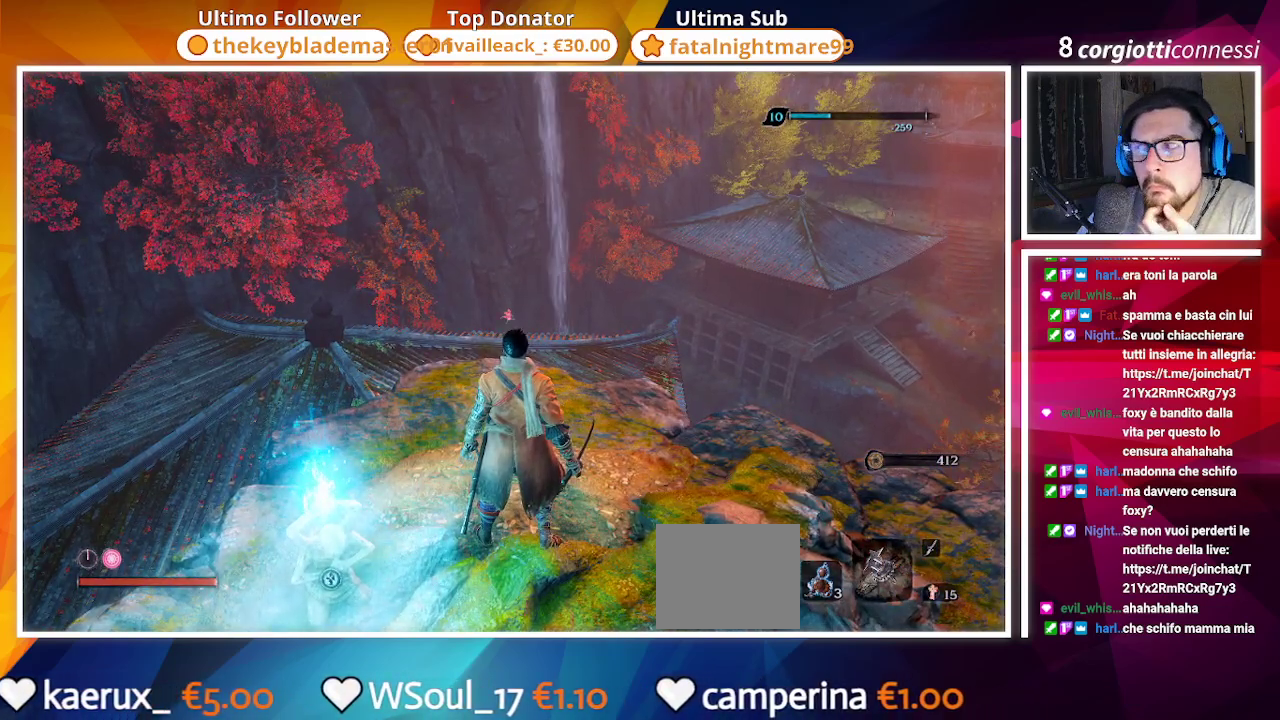
{"buttons": [], "left_stick": "center", "right_stick": "center", "events": []}
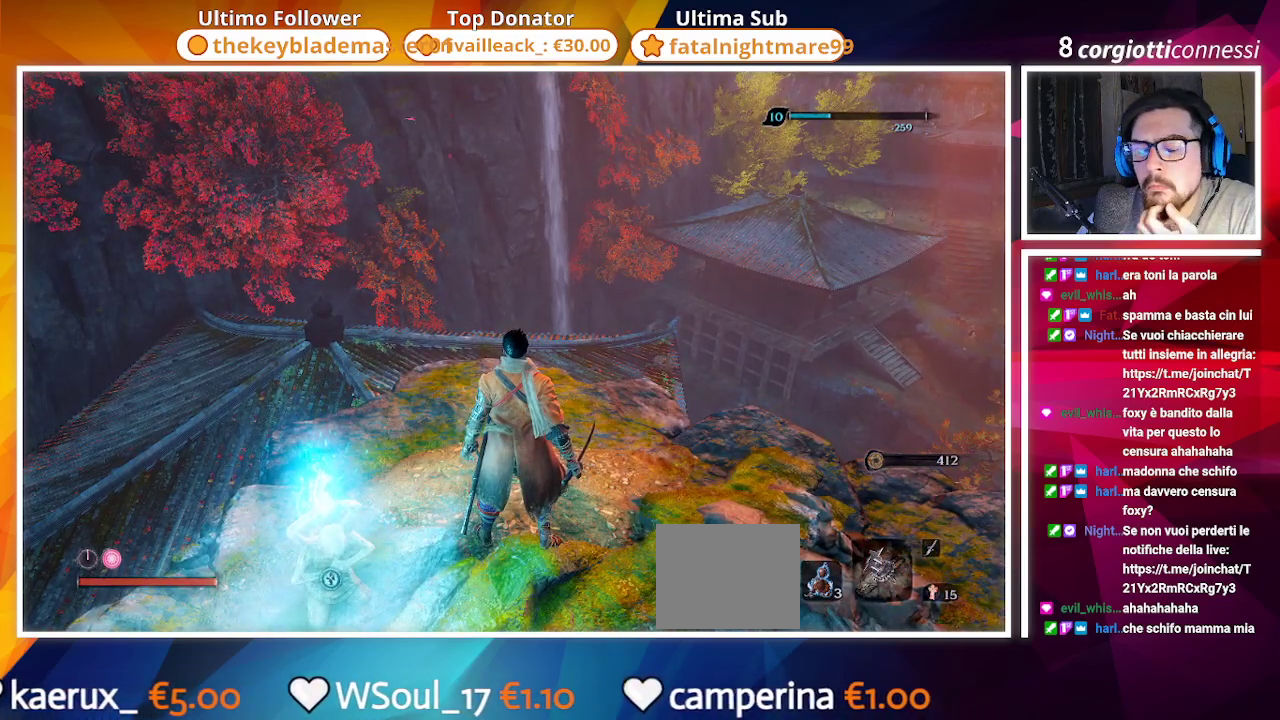
{"buttons": [], "left_stick": "center", "right_stick": "center", "events": []}
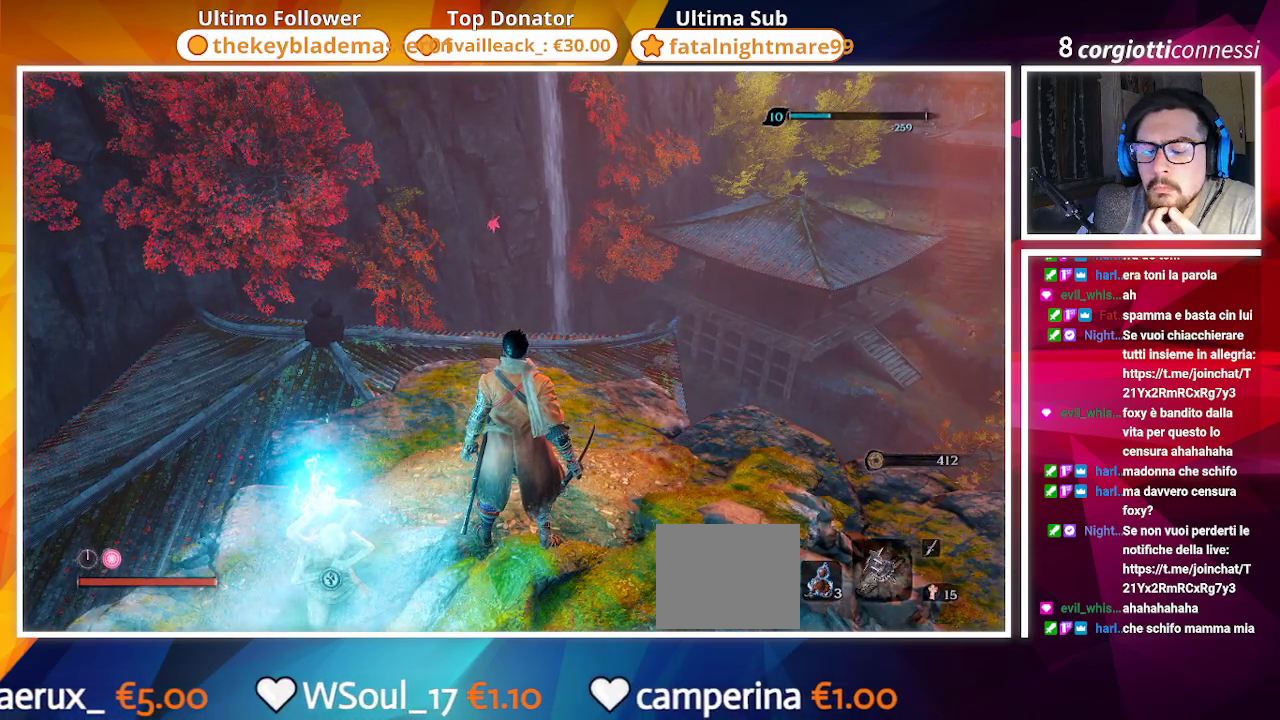
{"buttons": [], "left_stick": "center", "right_stick": "center", "events": []}
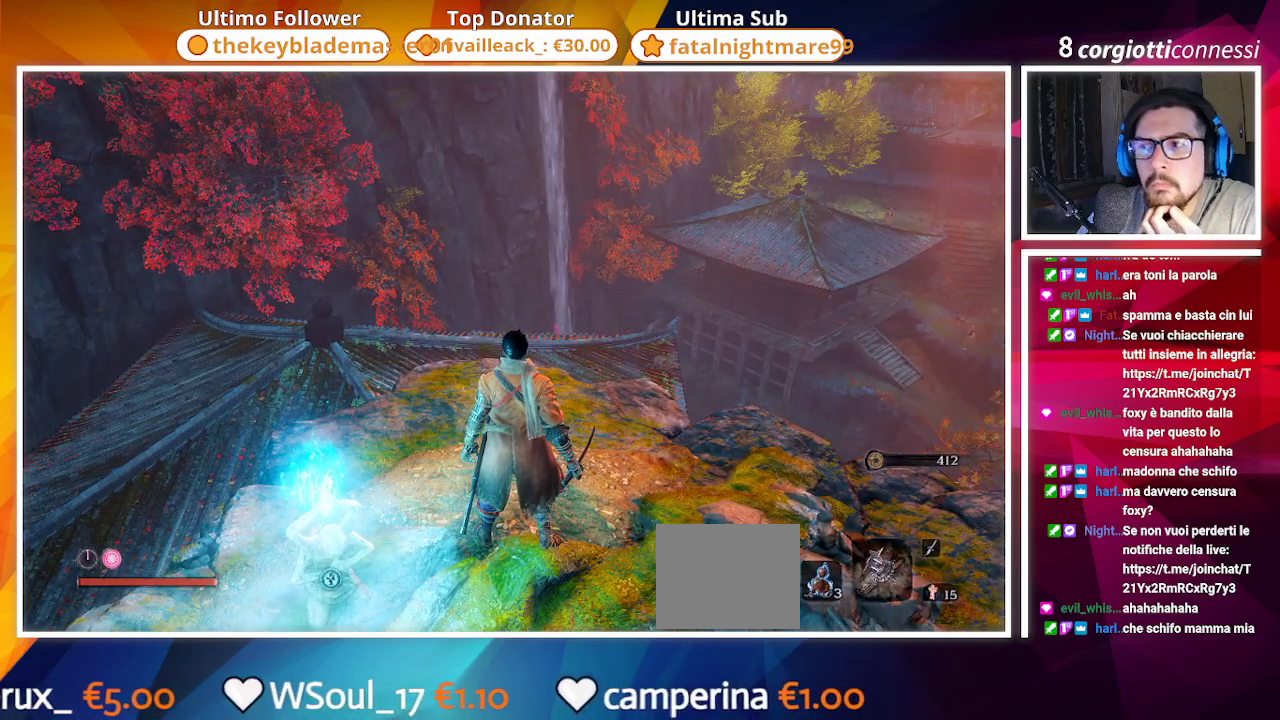
{"buttons": [], "left_stick": "center", "right_stick": "center", "events": []}
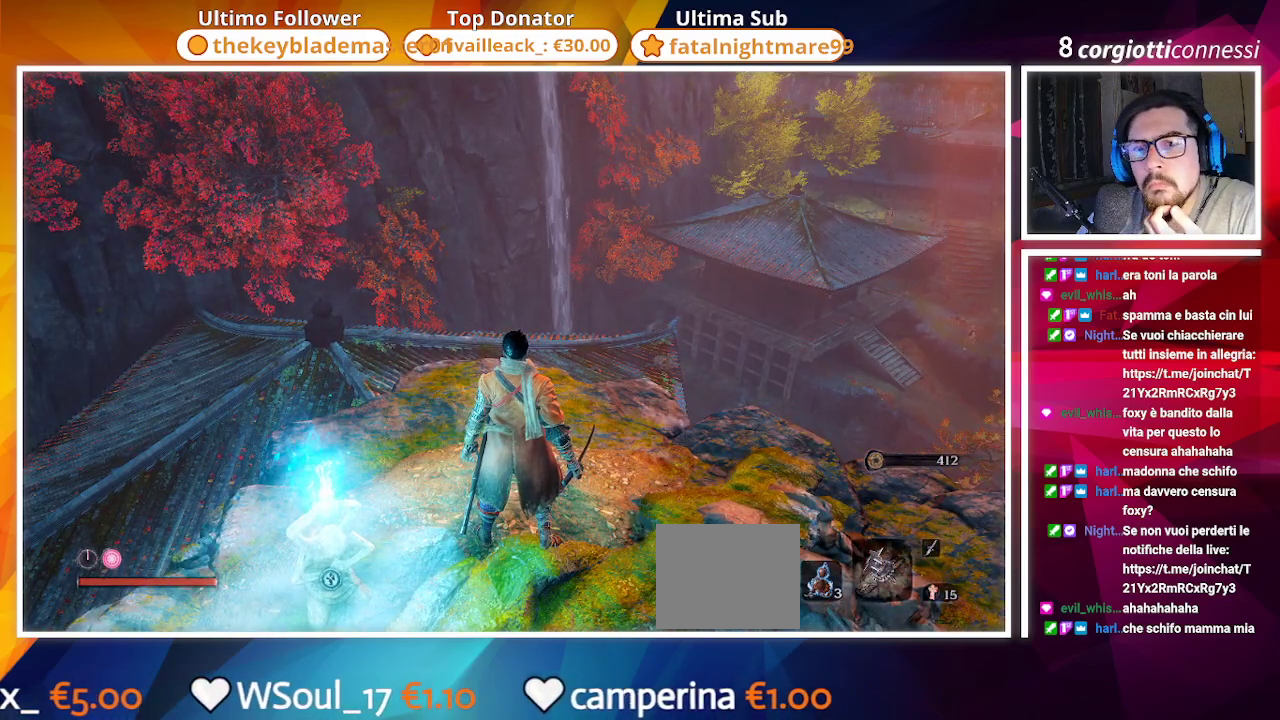
{"buttons": [], "left_stick": "center", "right_stick": "center", "events": [[233, "right_stick", "down-right"], [400, "right_stick", "center"]]}
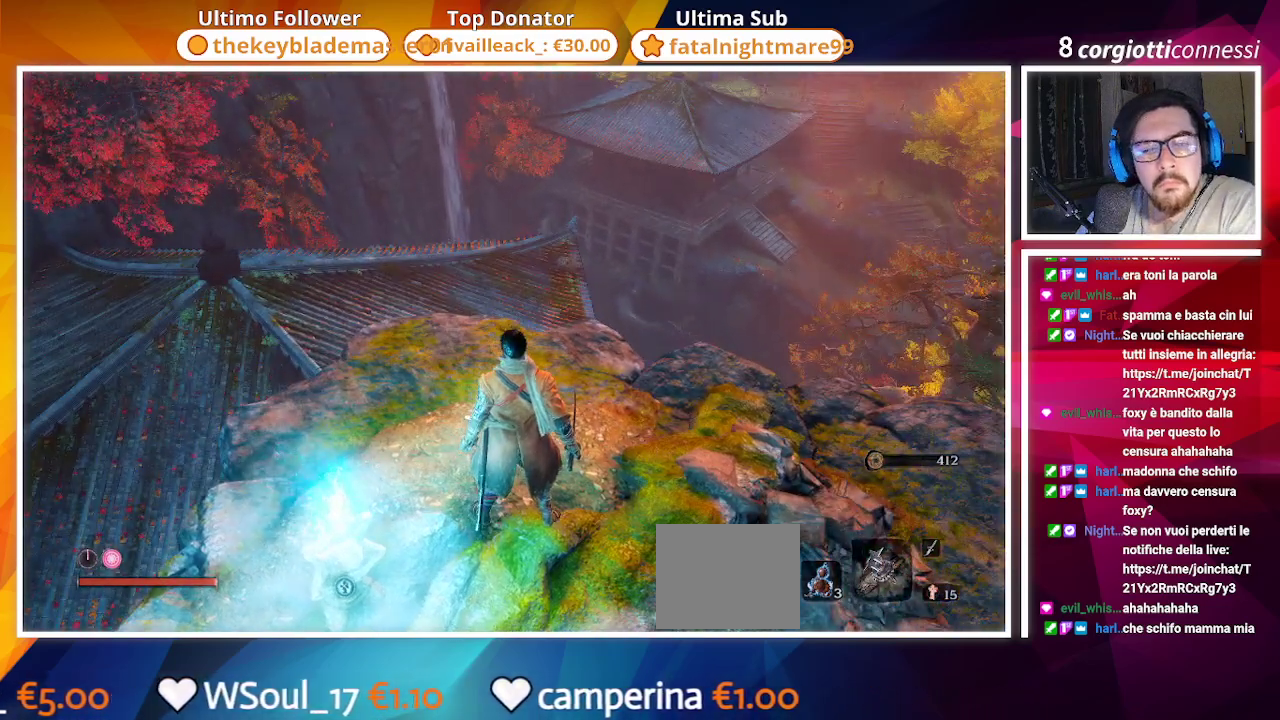
{"buttons": [], "left_stick": "up", "right_stick": "center", "events": [[283, "right_stick", "right"], [400, "left_stick", "up"], [400, "right_stick", "center"]]}
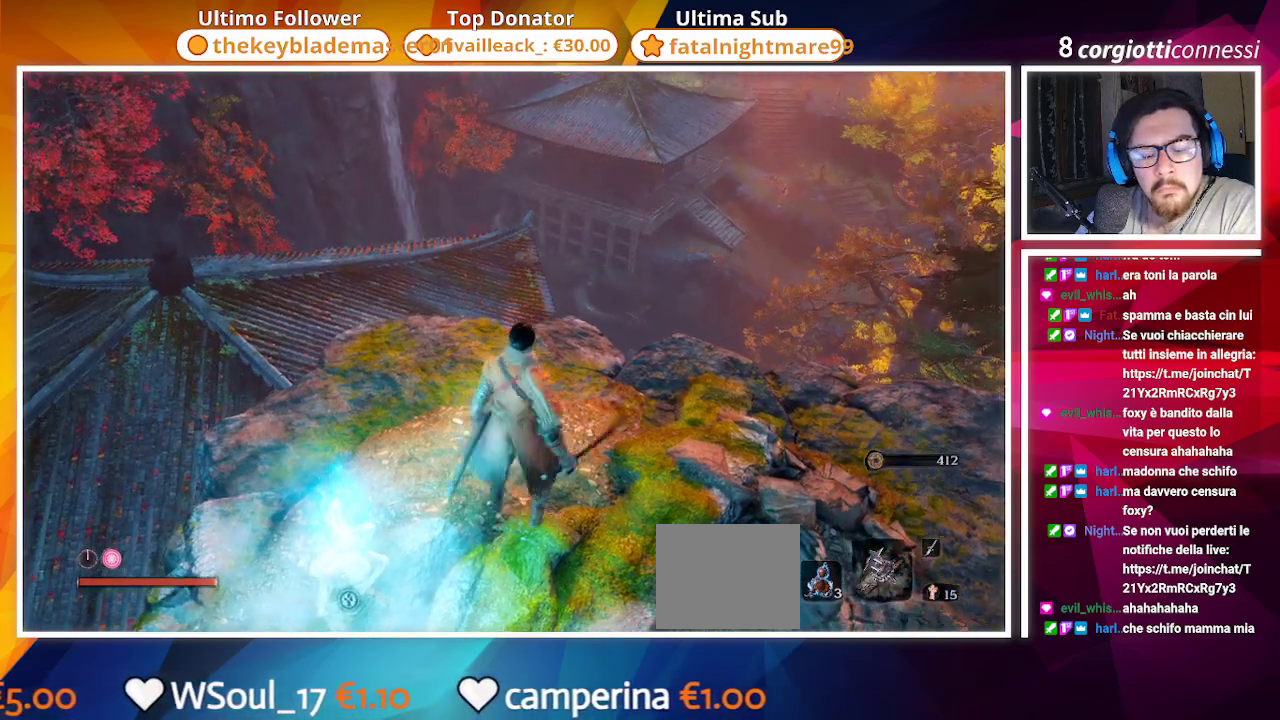
{"buttons": ["CROSS"], "left_stick": "up", "right_stick": "center", "events": [[450, "CROSS", "down"]]}
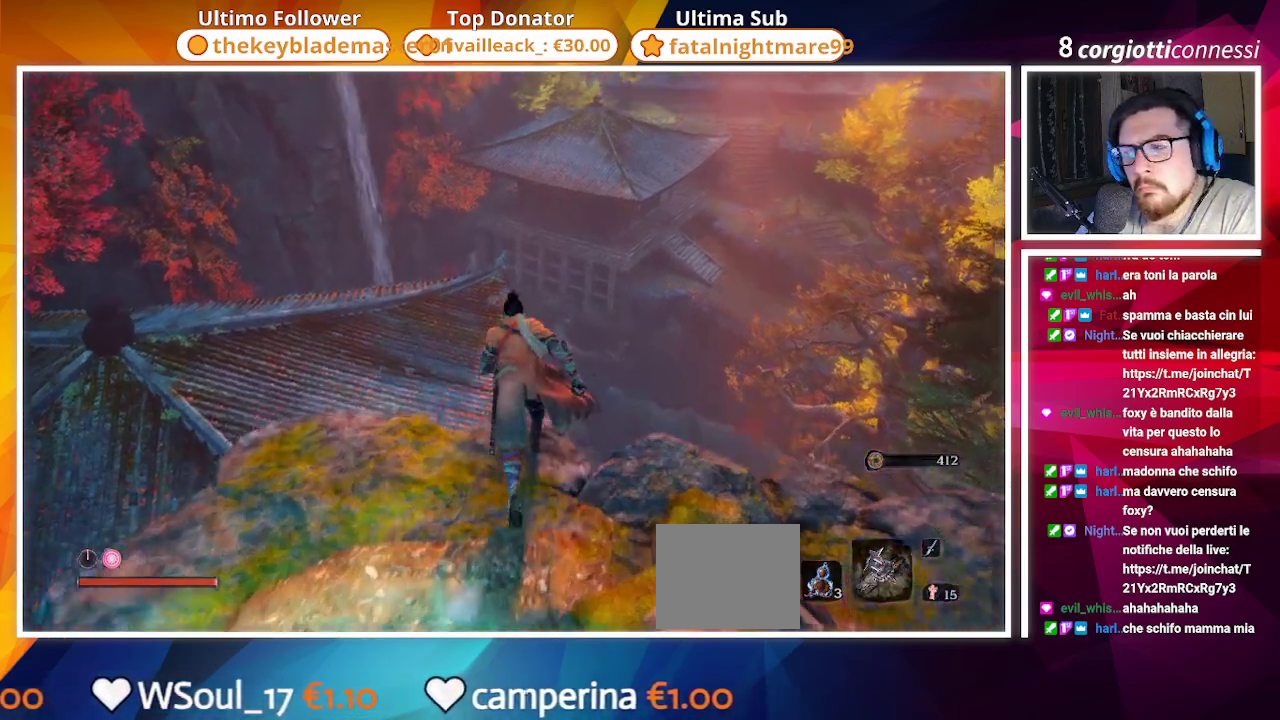
{"buttons": [], "left_stick": "up", "right_stick": "center", "events": [[183, "CROSS", "up"]]}
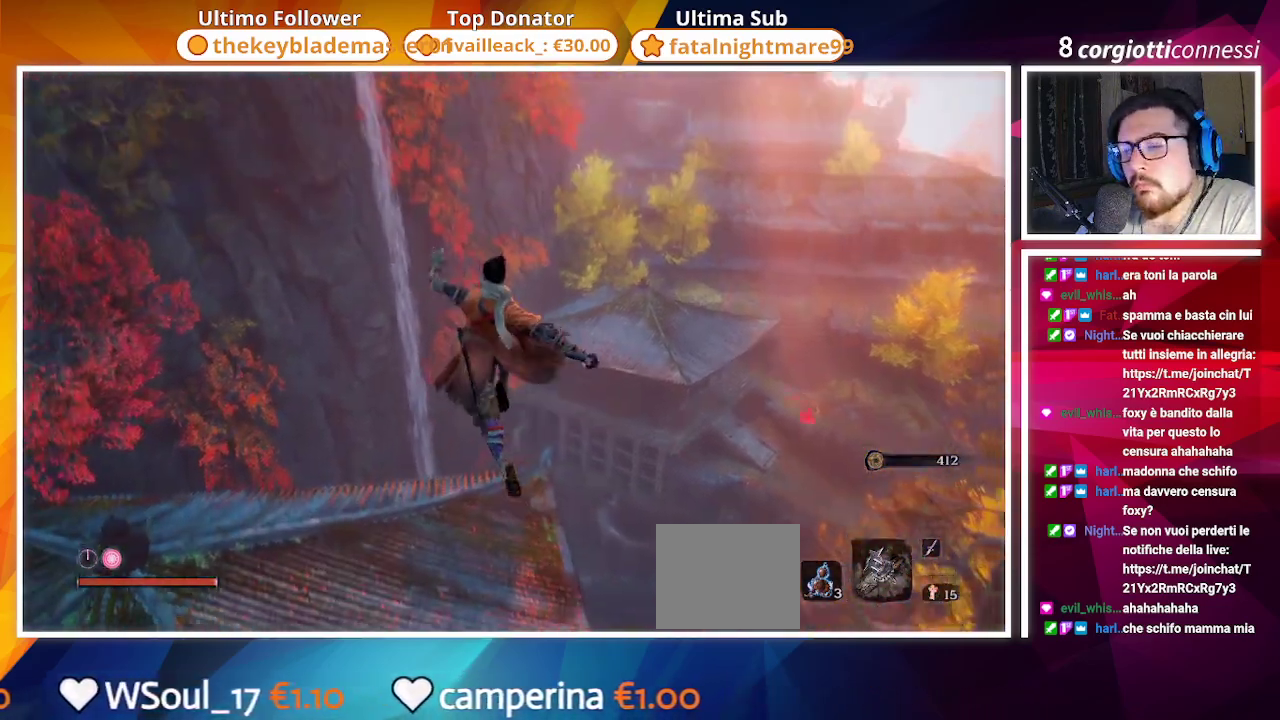
{"buttons": [], "left_stick": "up", "right_stick": "center", "events": [[17, "right_stick", "down"], [250, "right_stick", "center"]]}
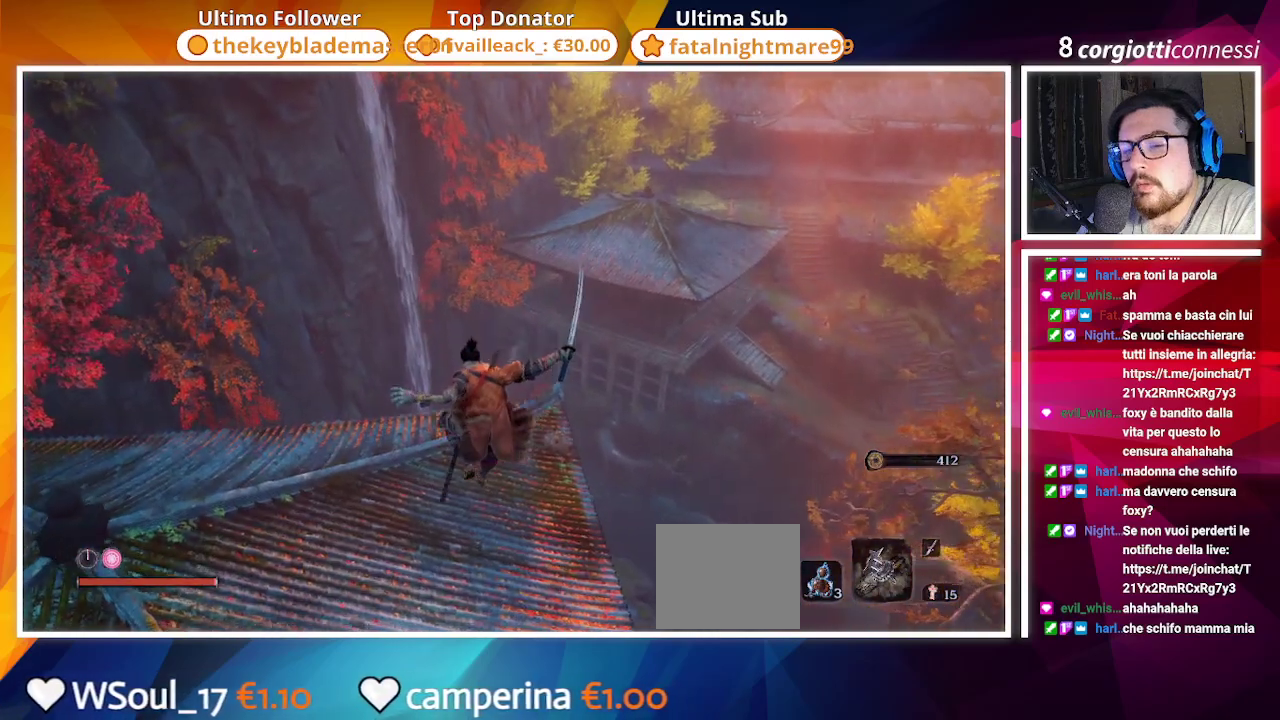
{"buttons": [], "left_stick": "up", "right_stick": "center", "events": [[183, "right_stick", "up-right"], [417, "right_stick", "center"]]}
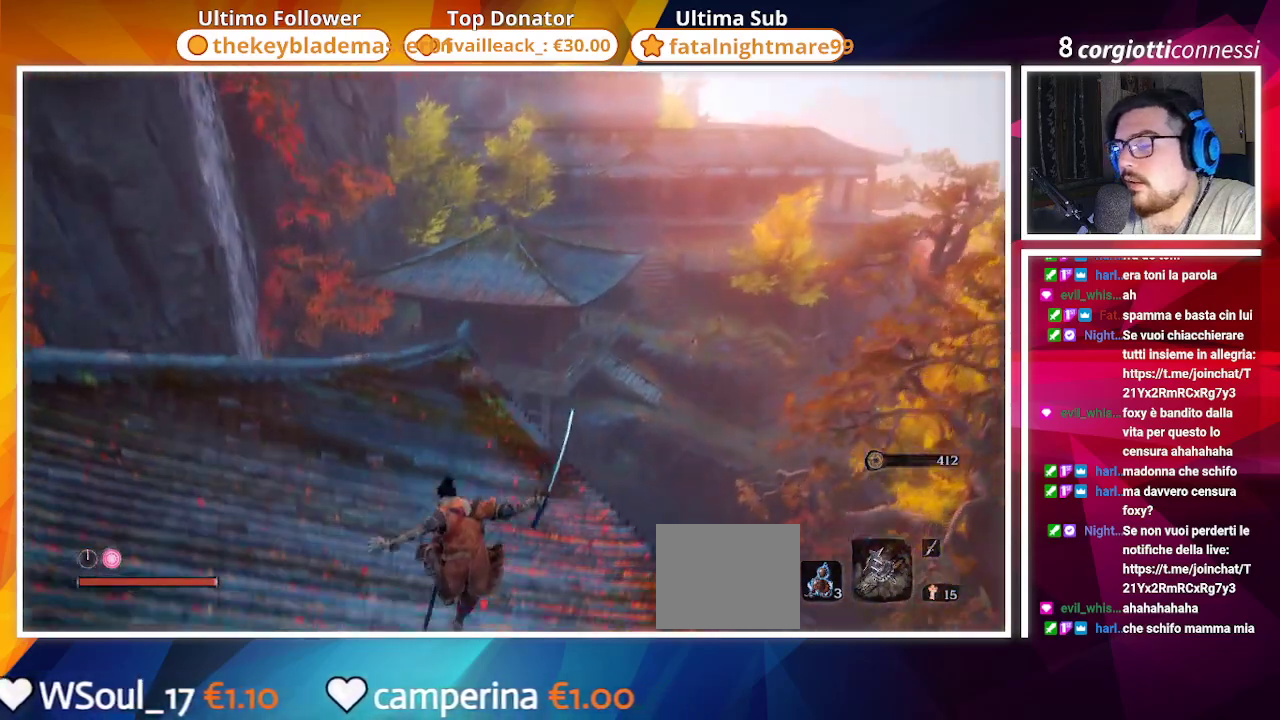
{"buttons": ["CIRCLE"], "left_stick": "up", "right_stick": "center", "events": [[467, "CIRCLE", "down"]]}
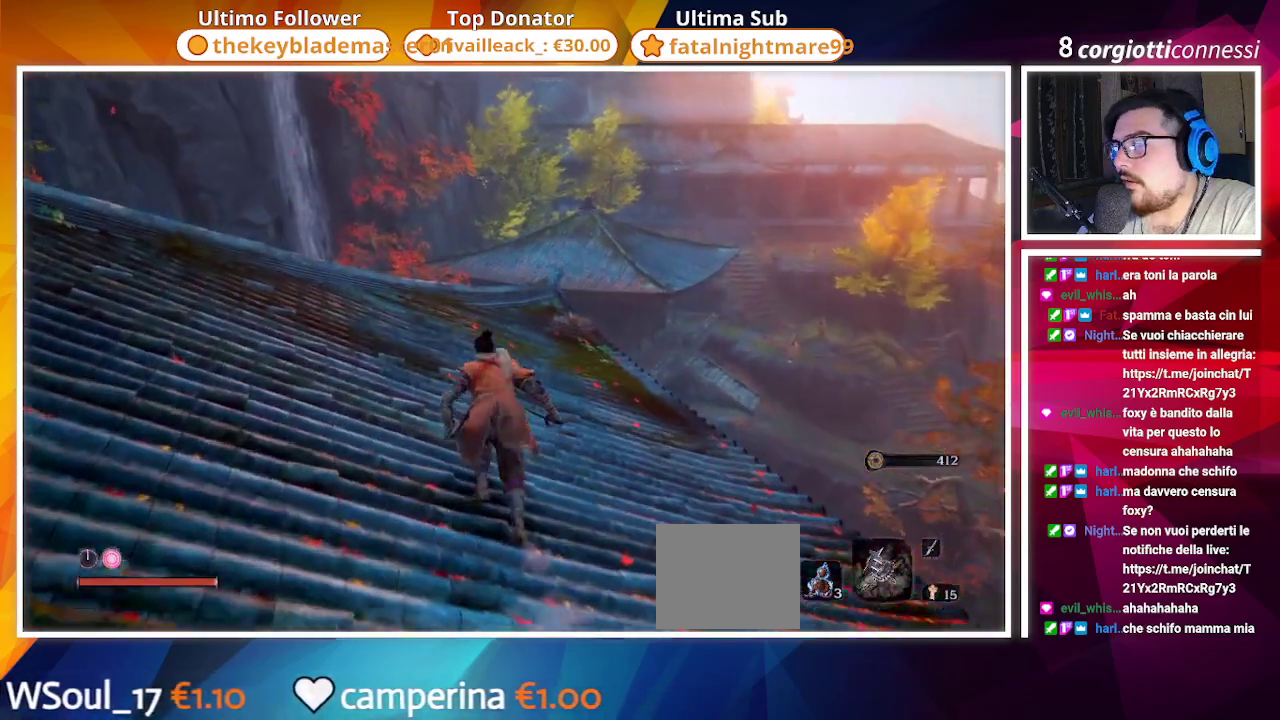
{"buttons": ["CIRCLE"], "left_stick": "up", "right_stick": "center", "events": [[200, "right_stick", "down-right"], [417, "right_stick", "center"]]}
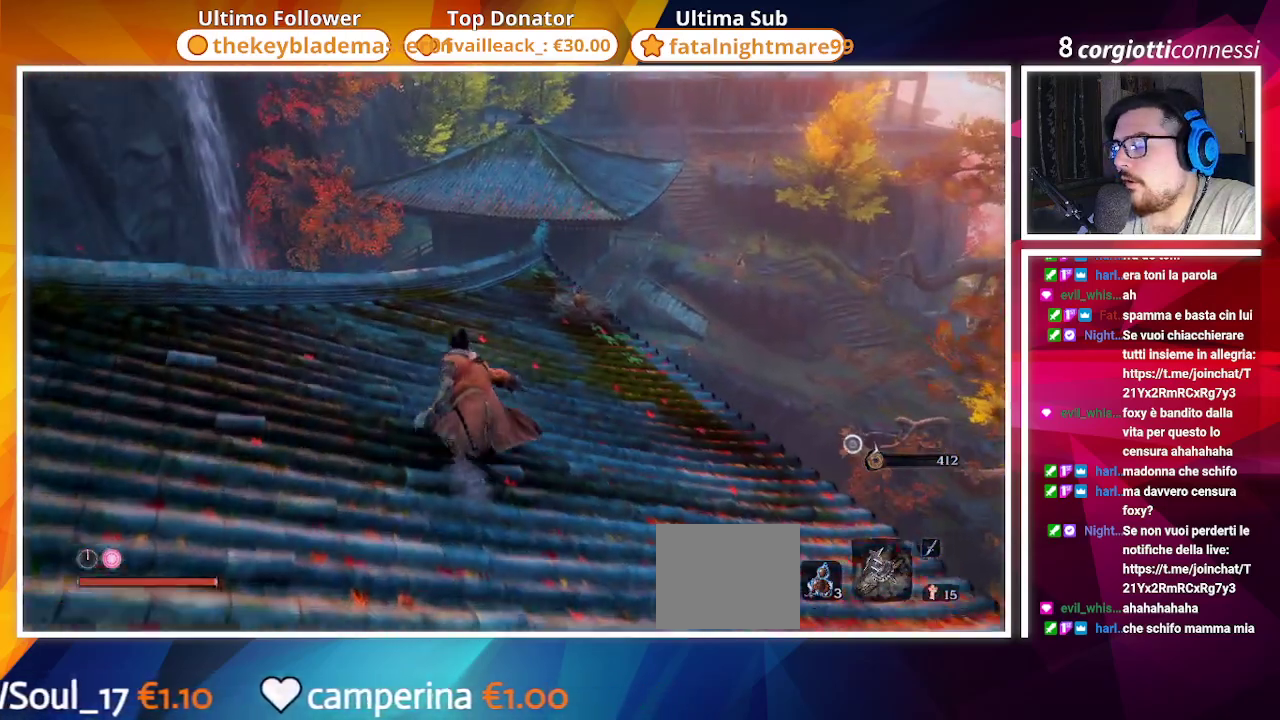
{"buttons": ["CIRCLE"], "left_stick": "up", "right_stick": "center", "events": [[100, "right_stick", "down-right"], [317, "right_stick", "center"]]}
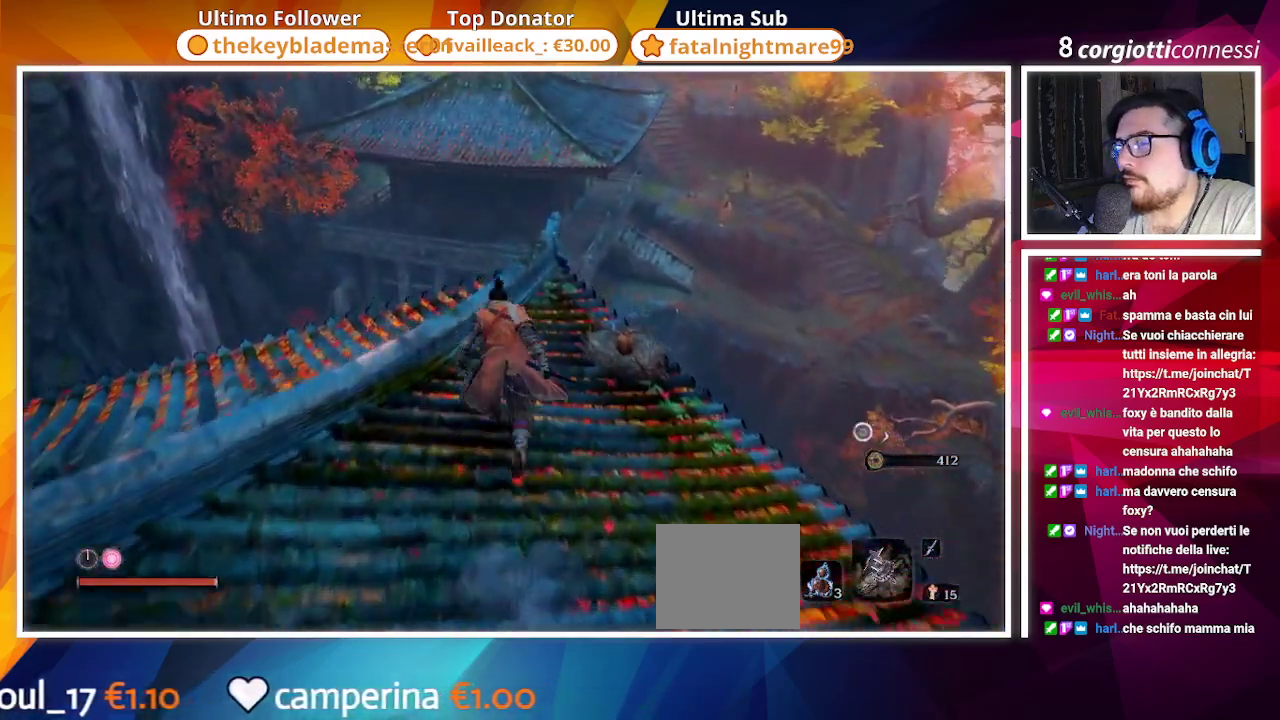
{"buttons": ["CROSS", "CIRCLE"], "left_stick": "up", "right_stick": "center", "events": [[500, "CROSS", "down"]]}
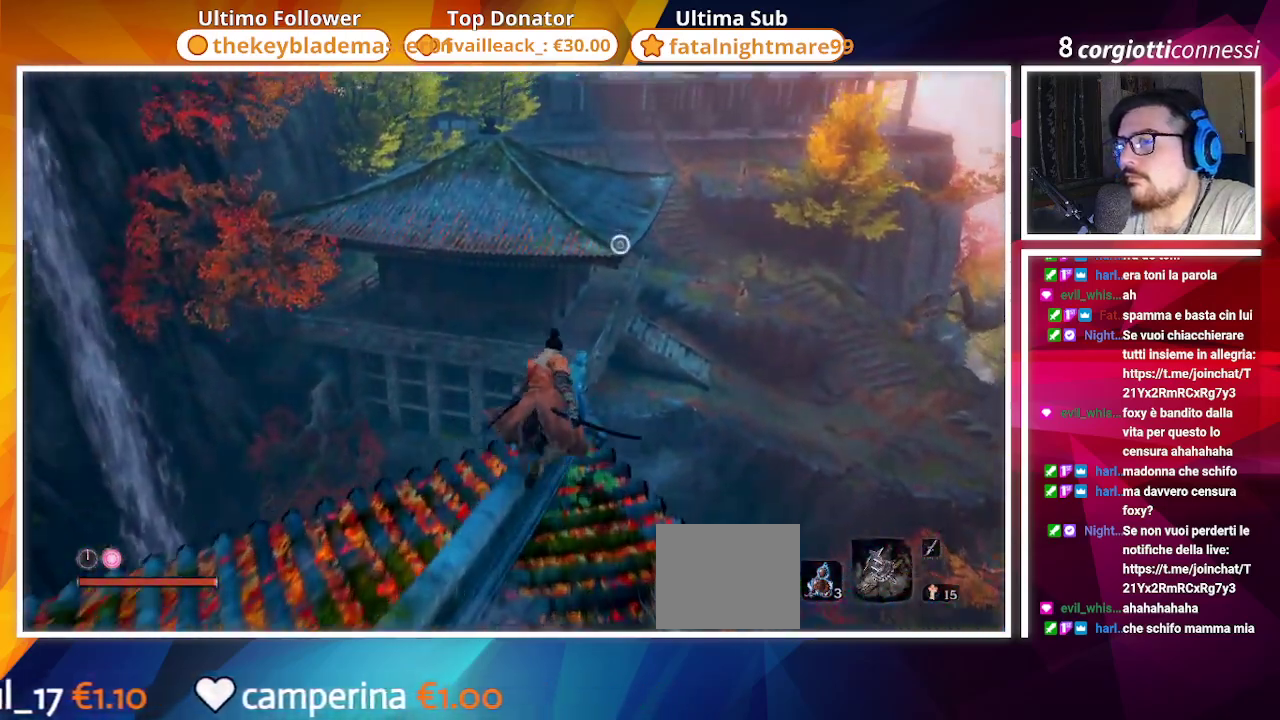
{"buttons": ["CIRCLE"], "left_stick": "up", "right_stick": "center", "events": [[450, "CROSS", "up"]]}
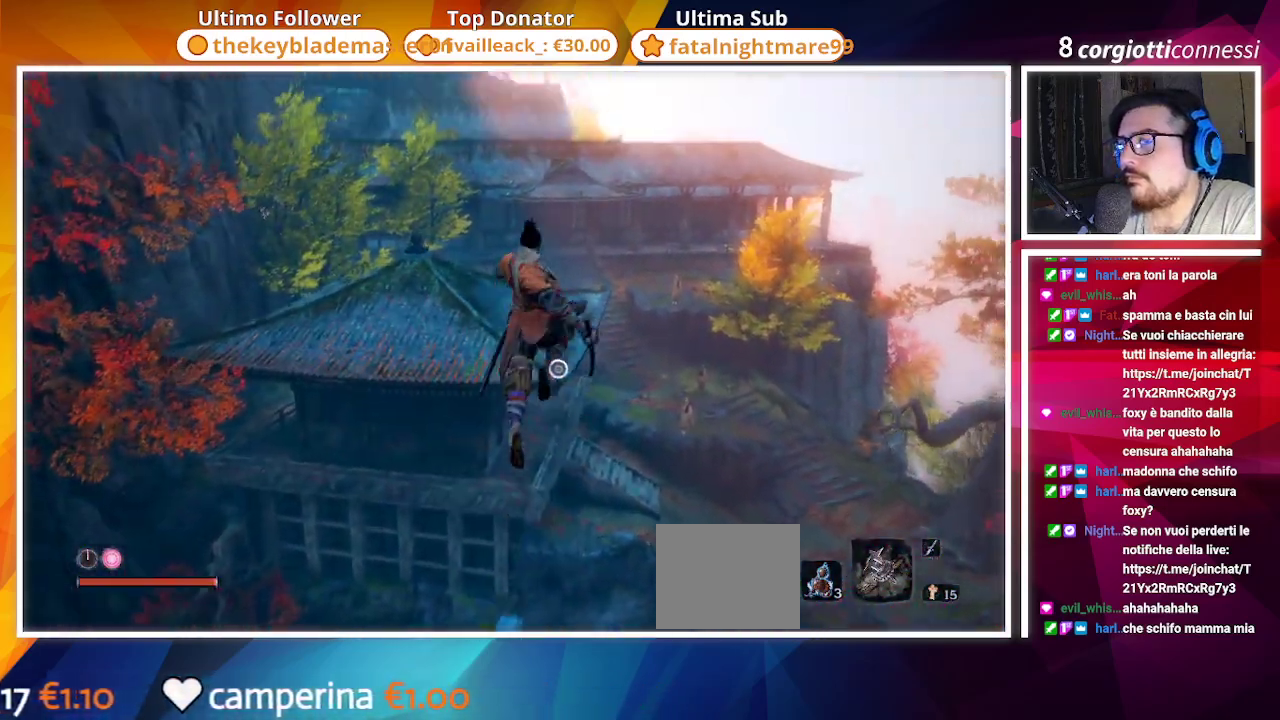
{"buttons": ["CIRCLE", "L2"], "left_stick": "up", "right_stick": "center", "events": [[217, "right_stick", "down"], [400, "right_stick", "center"], [433, "L2", "down"]]}
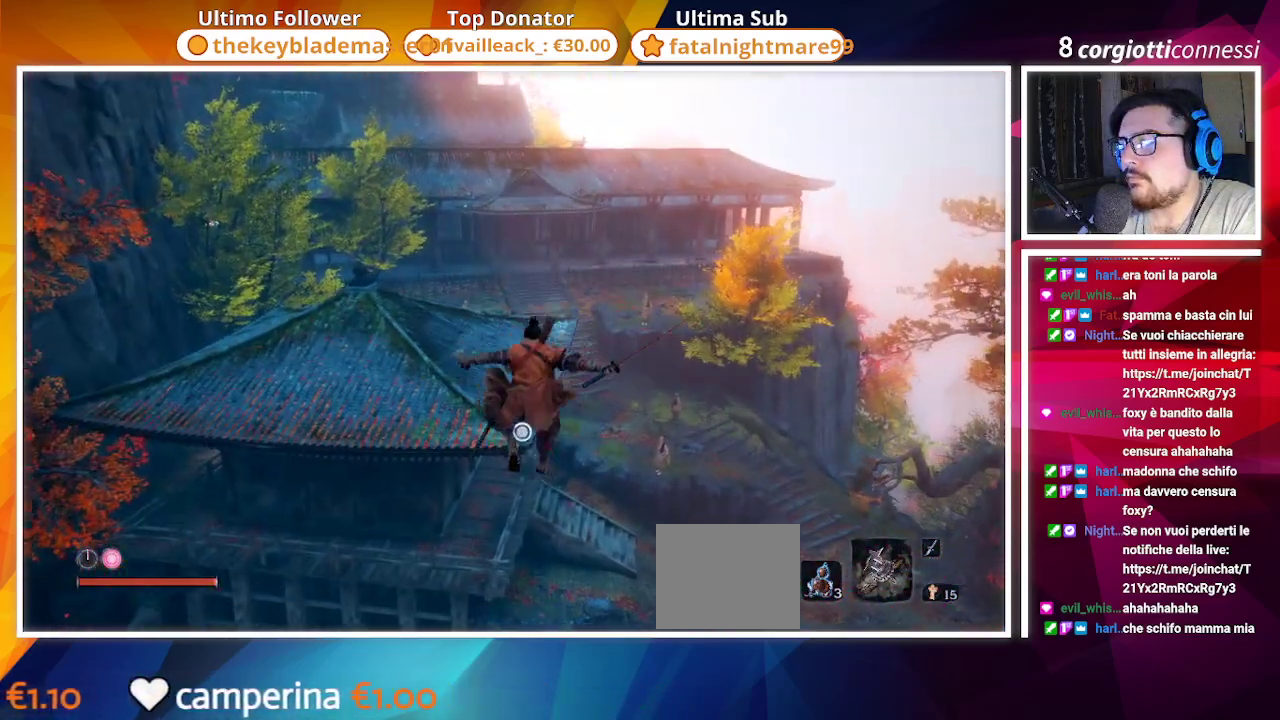
{"buttons": ["L2"], "left_stick": "up", "right_stick": "center", "events": [[67, "L2", "up"], [100, "L2", "down"], [183, "CIRCLE", "up"], [233, "L2", "up"], [283, "L2", "down"], [417, "L2", "up"], [450, "L2", "down"]]}
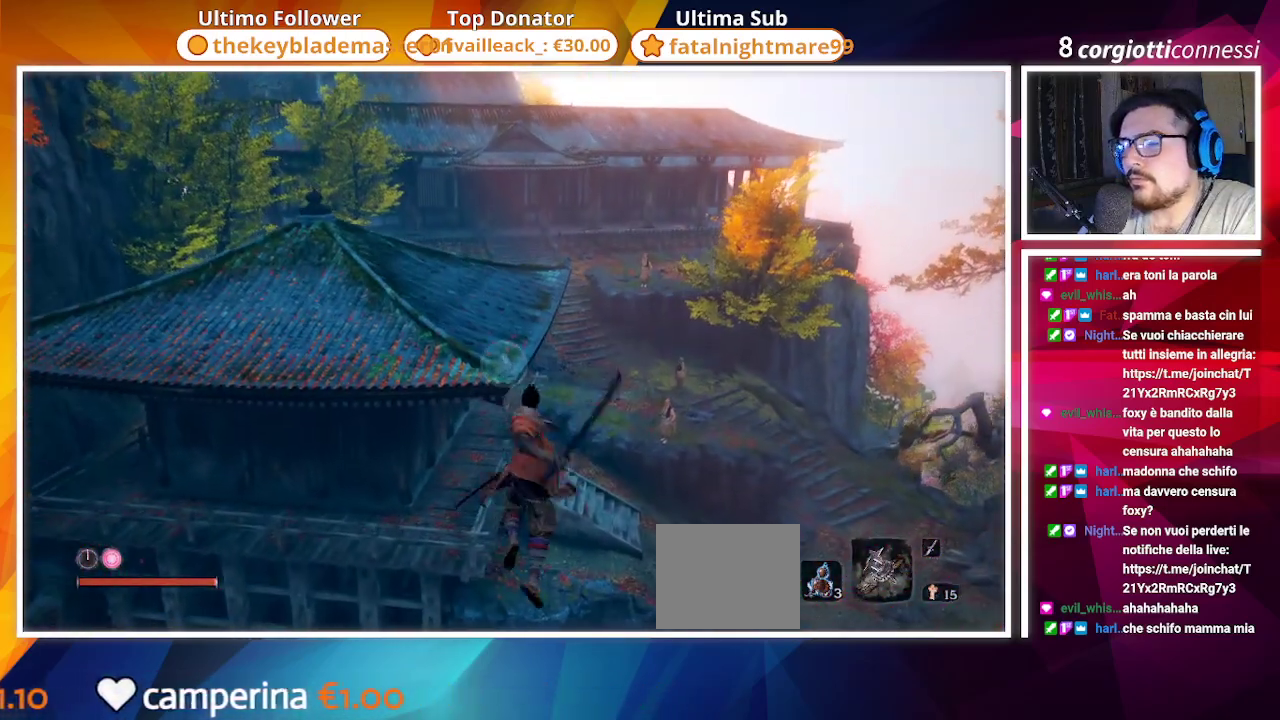
{"buttons": [], "left_stick": "up", "right_stick": "center", "events": [[100, "L2", "up"]]}
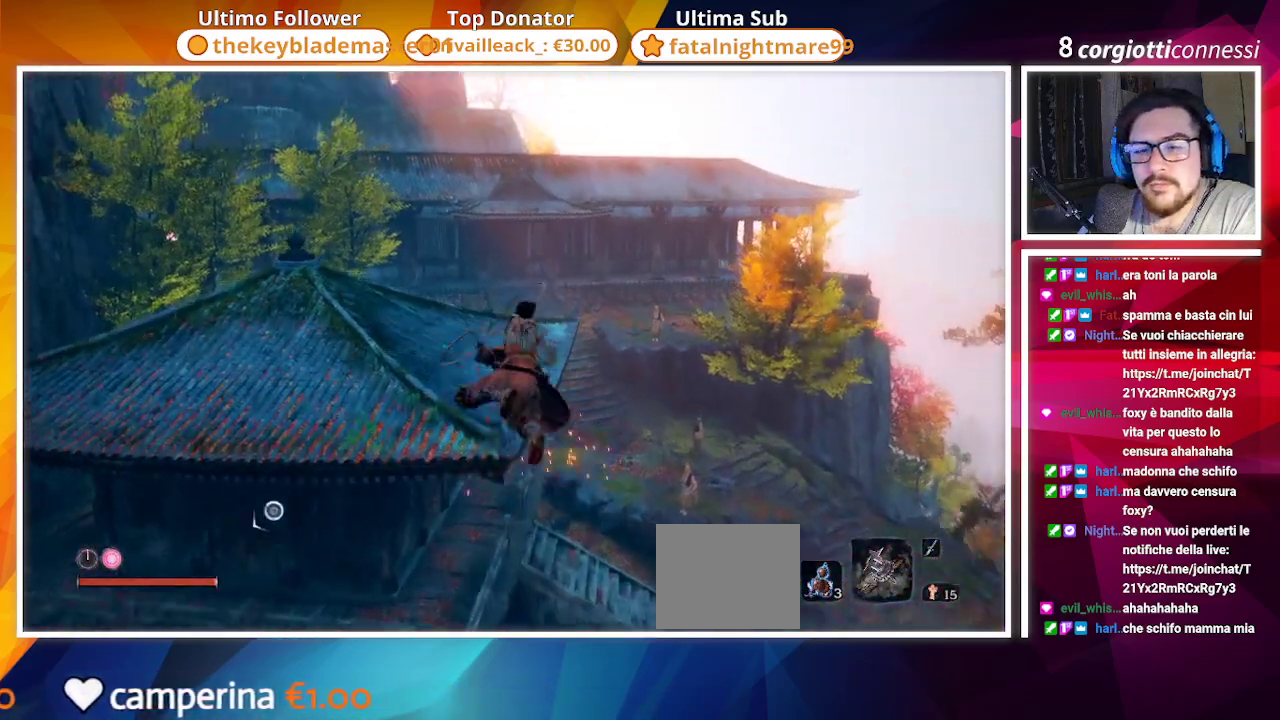
{"buttons": [], "left_stick": "up", "right_stick": "center", "events": []}
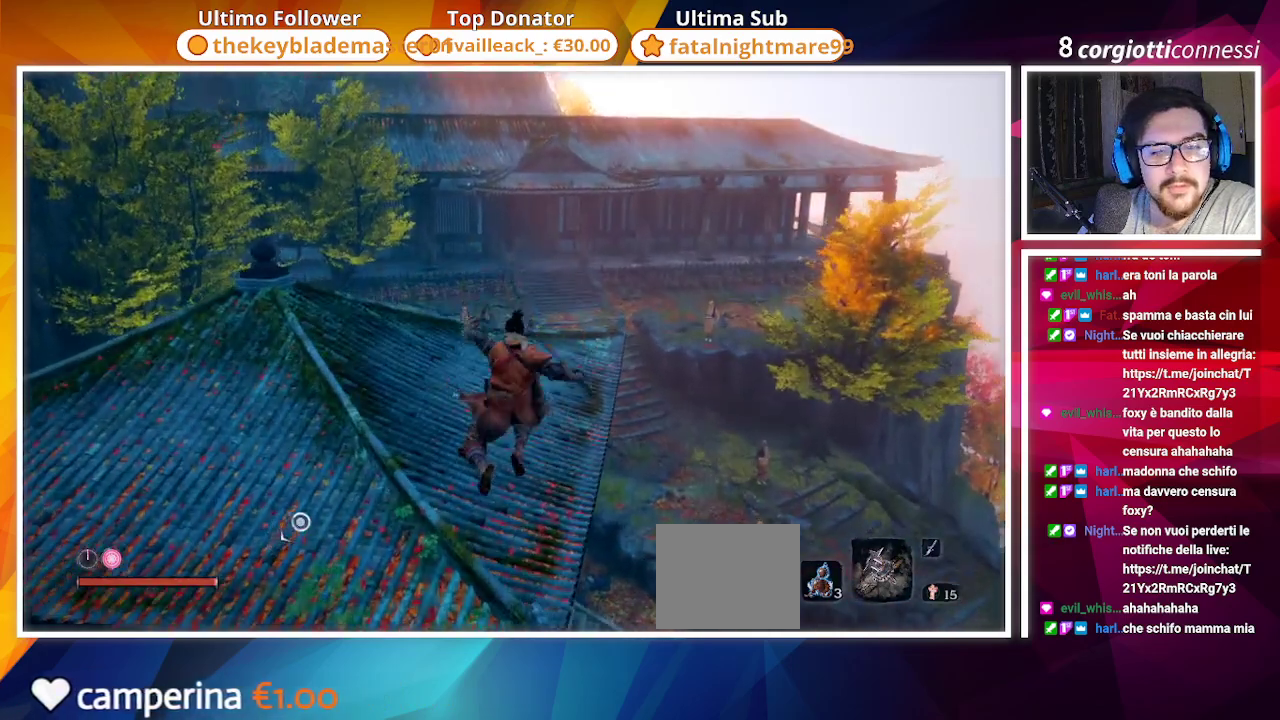
{"buttons": ["CIRCLE"], "left_stick": "up", "right_stick": "center", "events": [[167, "CIRCLE", "down"]]}
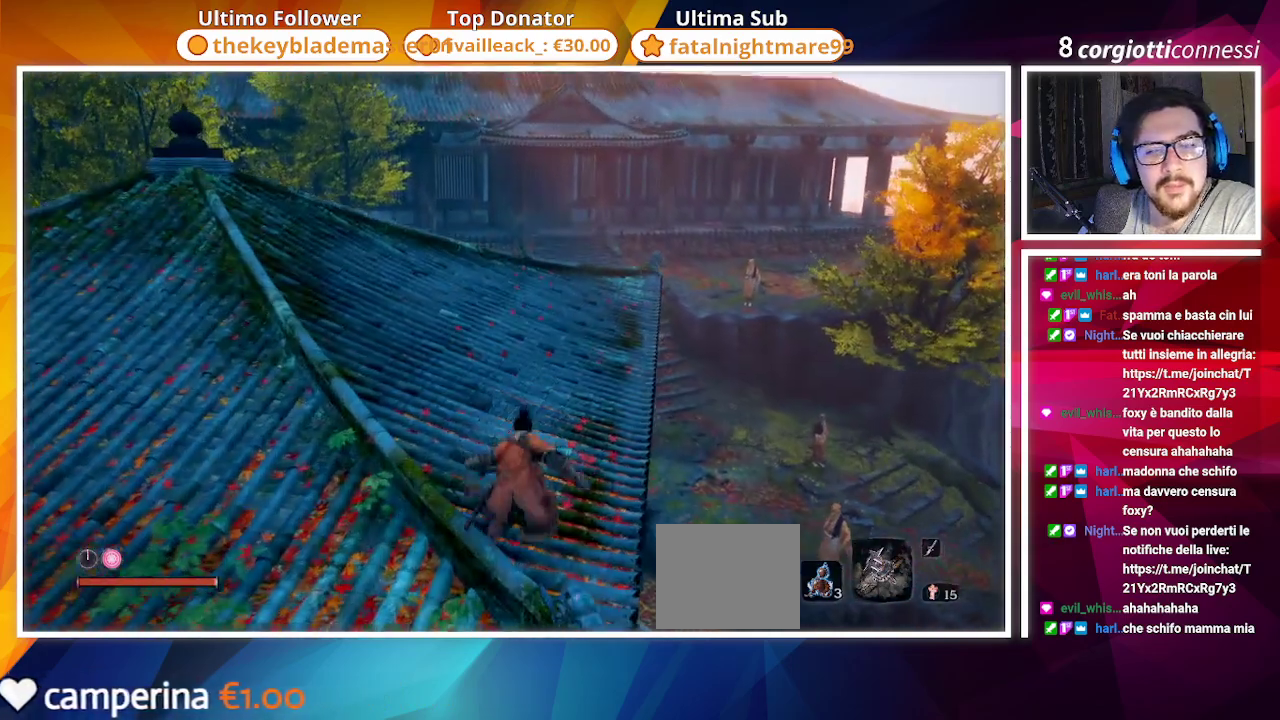
{"buttons": ["CIRCLE"], "left_stick": "up", "right_stick": "down", "events": [[450, "right_stick", "down"]]}
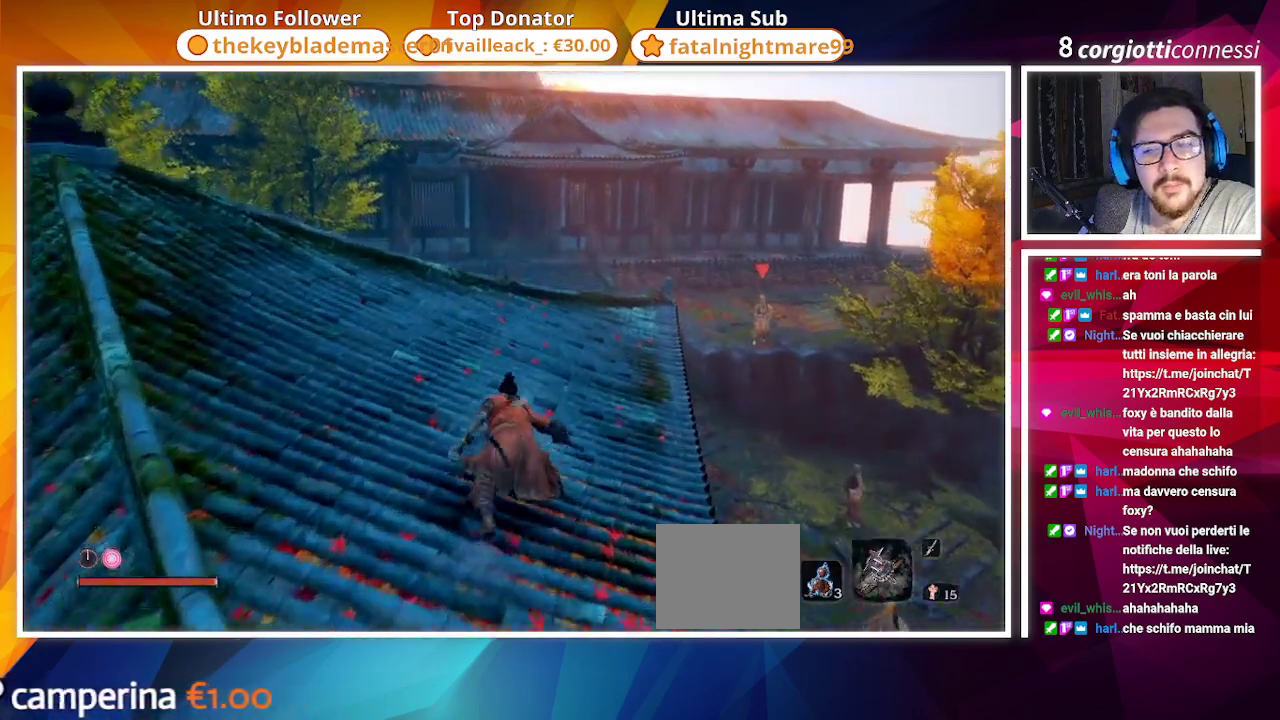
{"buttons": ["CIRCLE"], "left_stick": "up", "right_stick": "down-right", "events": [[117, "right_stick", "center"], [300, "right_stick", "down-right"]]}
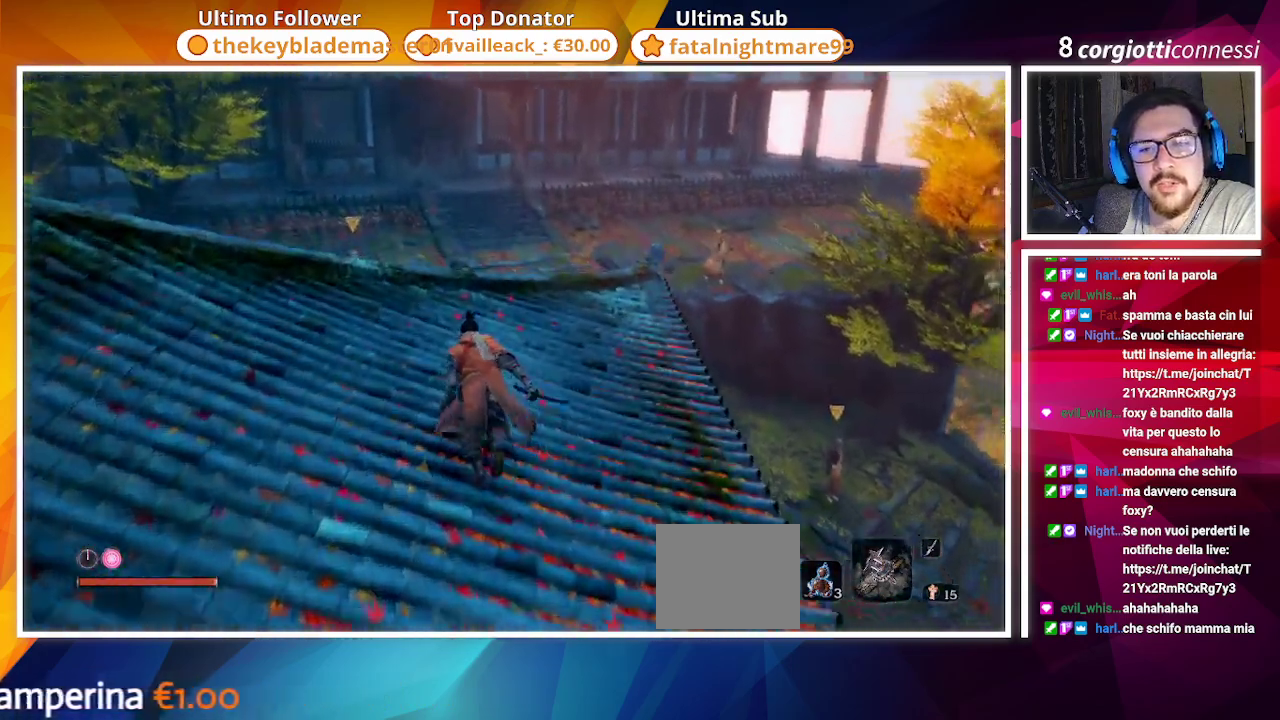
{"buttons": ["CROSS", "CIRCLE"], "left_stick": "up", "right_stick": "center", "events": [[167, "right_stick", "center"], [483, "CROSS", "down"]]}
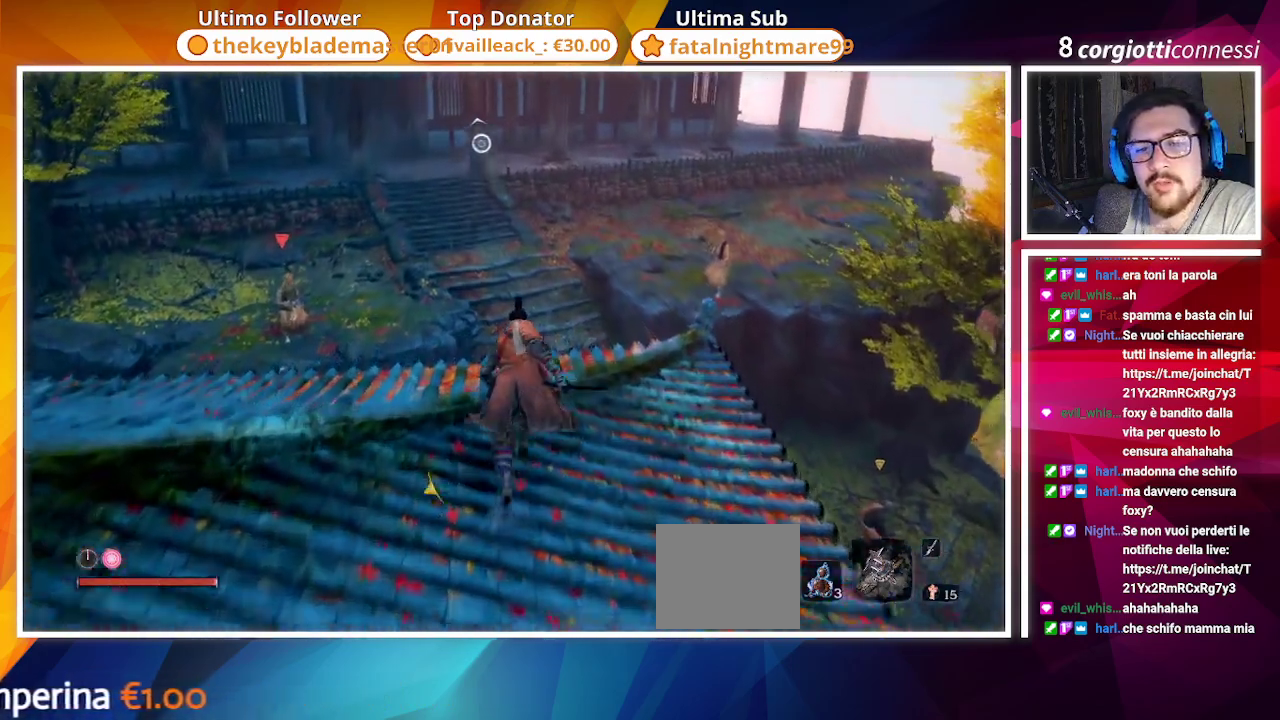
{"buttons": ["CIRCLE"], "left_stick": "up", "right_stick": "center", "events": [[417, "CROSS", "up"]]}
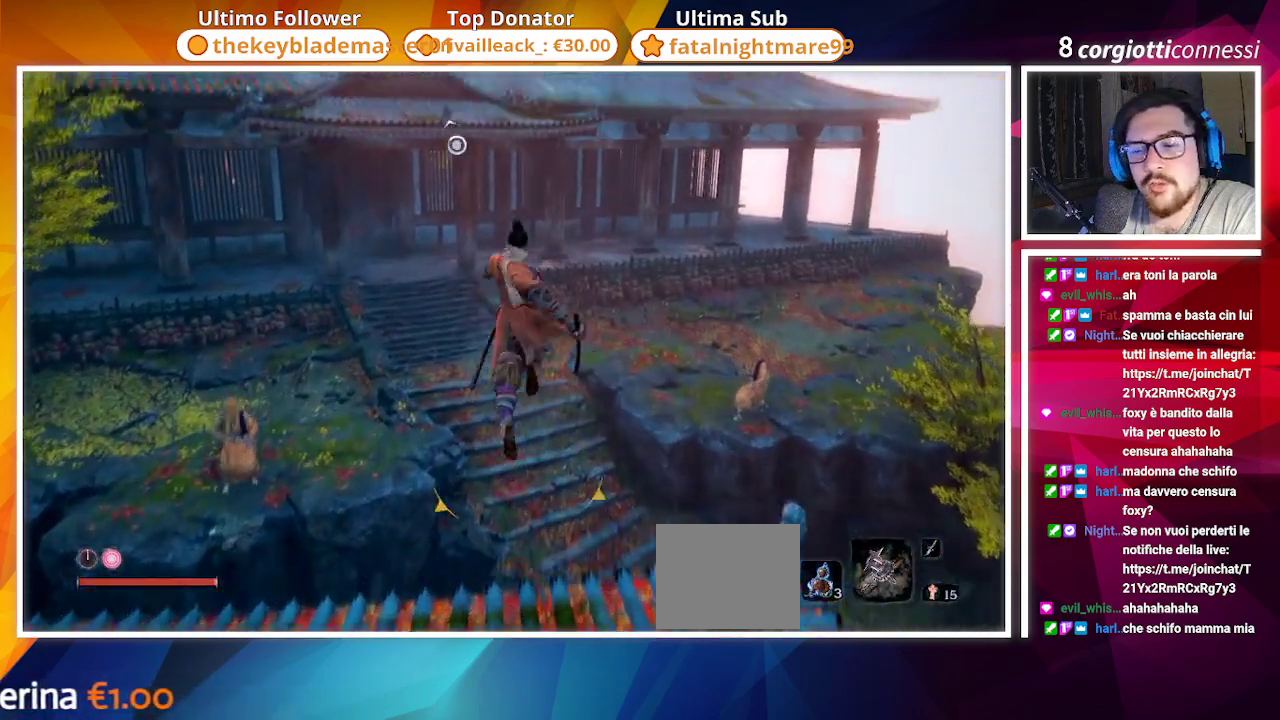
{"buttons": ["CIRCLE"], "left_stick": "up", "right_stick": "center", "events": []}
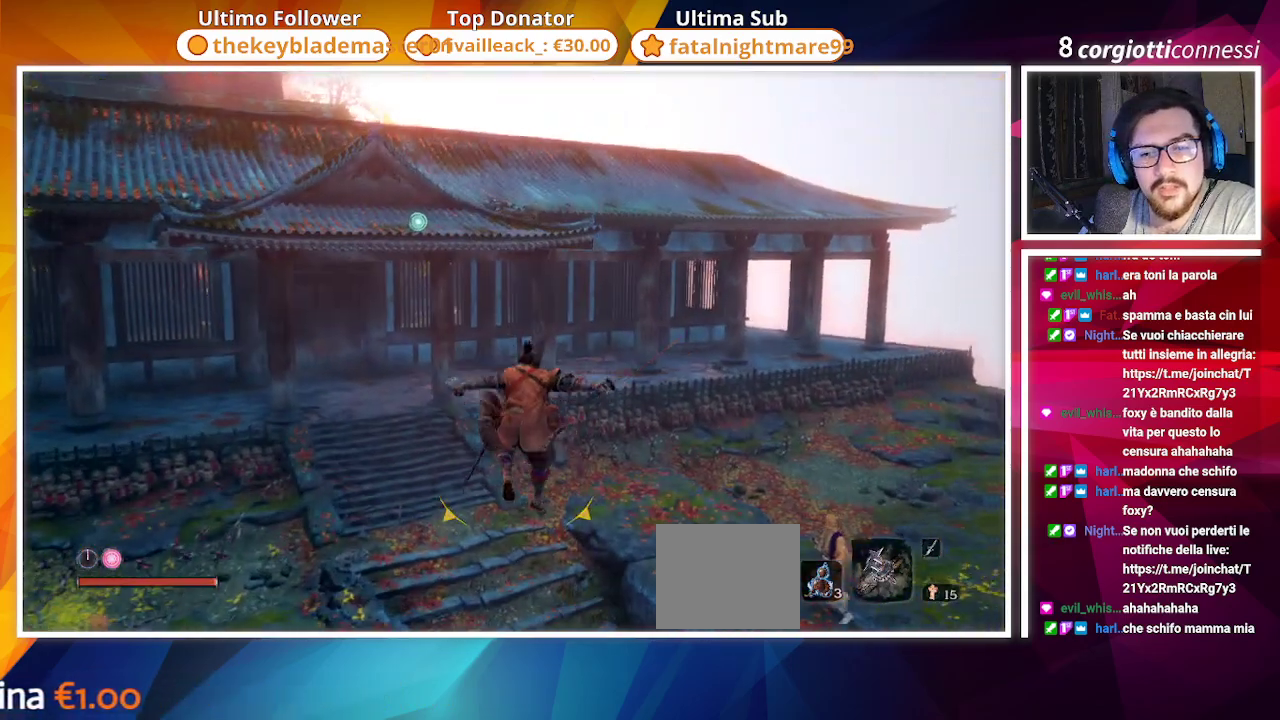
{"buttons": ["CIRCLE"], "left_stick": "up", "right_stick": "center", "events": [[217, "right_stick", "up-left"], [367, "right_stick", "center"]]}